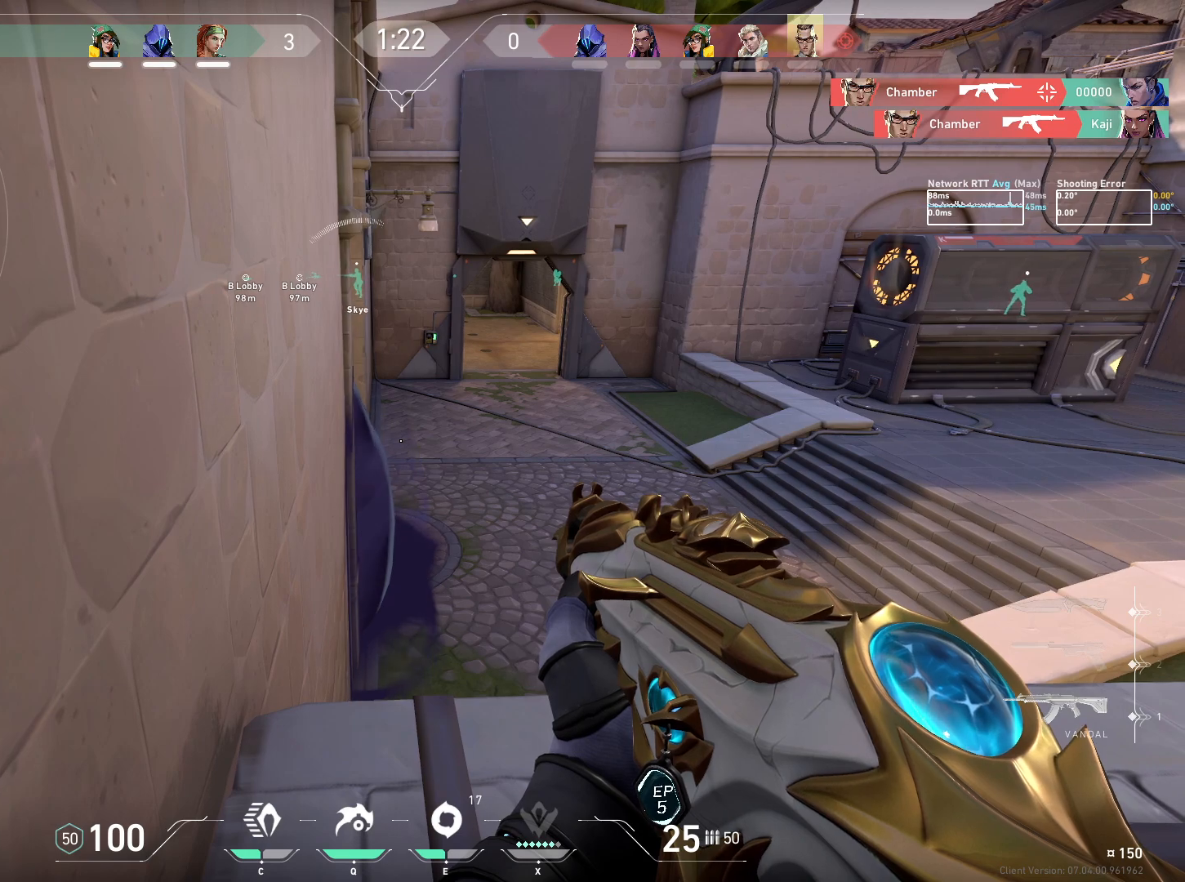
Gameplay with keyboard and mouse; each line is a JSON object with the keys and mouse buttons held at the frame after it. "events" lists presses ("down") and releases ("up") of "a", "ctrl", "d", "e", "q", "s", "shift", "space", "w", "mouse_left", "mouse_wheel", "mouse_right", "mouse_mb4" and "mouse_mb5" between this image and that frame as [ms after this image, input, new state], when the widget could be followed in between. "mouse_left", "mouse_wheel", "mouse_right", "mouse_mb4", "mouse_mb5" = the "left", "wheel", "right", "mb4", "mb5" buttons of the "mouse" list. No other keys are recorded. "wheel" means that the mouse wheel is clicked or scrolled. Mouse movement is not recorded.
{"keys": ["shift"], "mouse": [], "events": []}
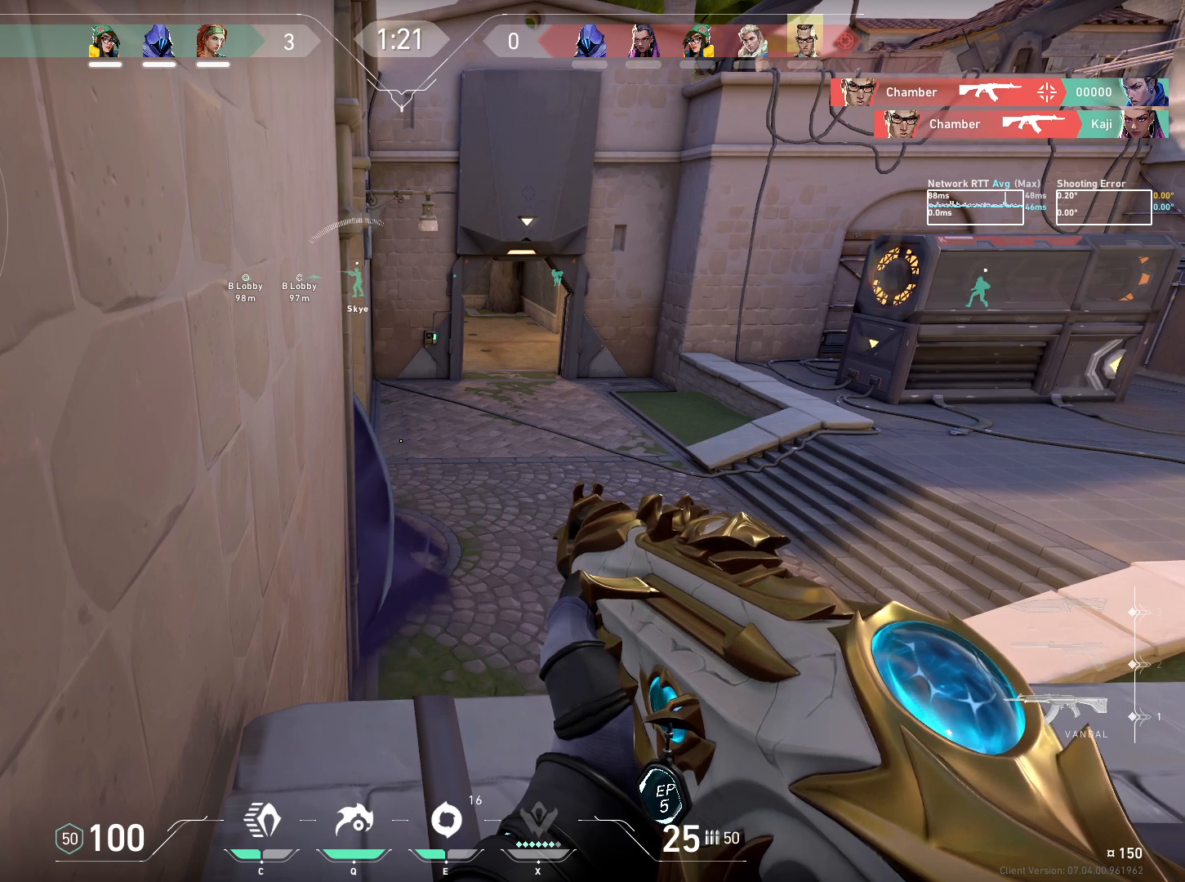
{"keys": ["shift"], "mouse": [], "events": []}
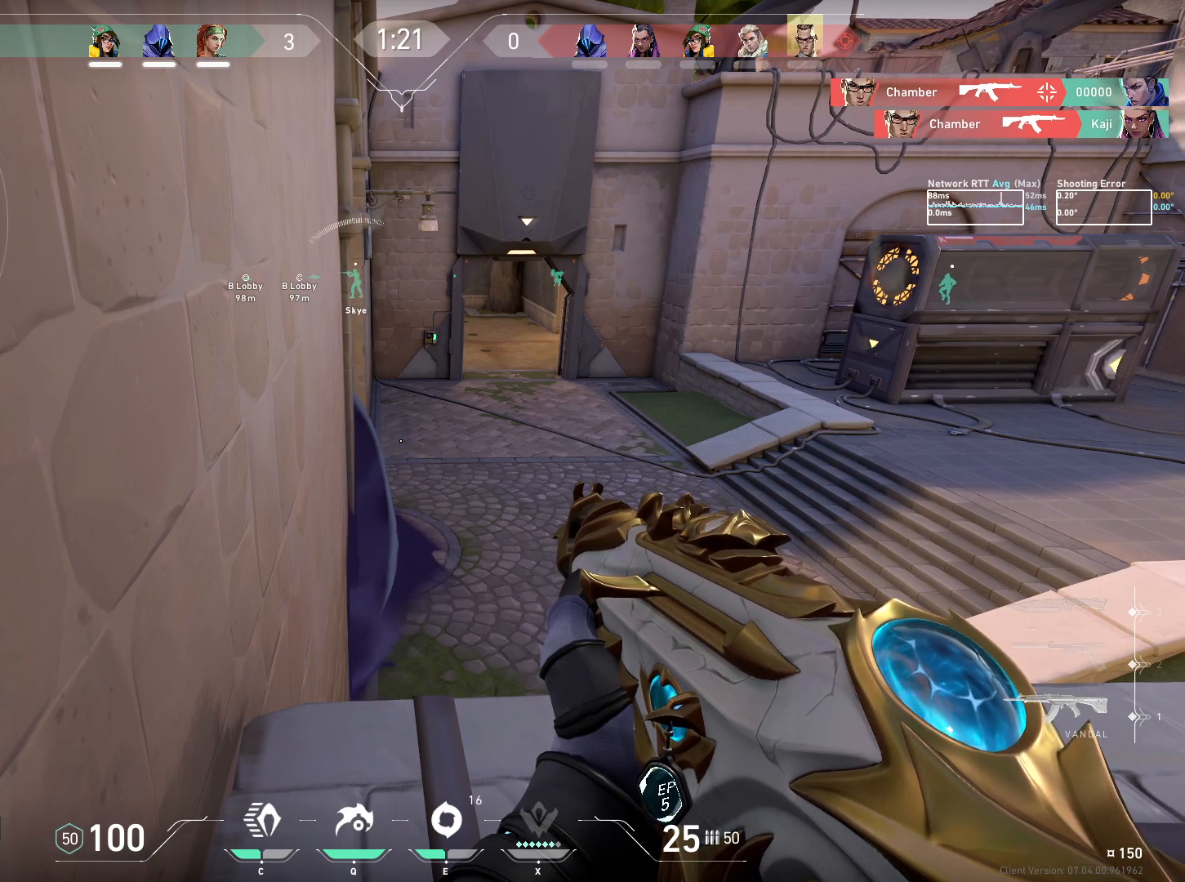
{"keys": ["shift"], "mouse": [], "events": []}
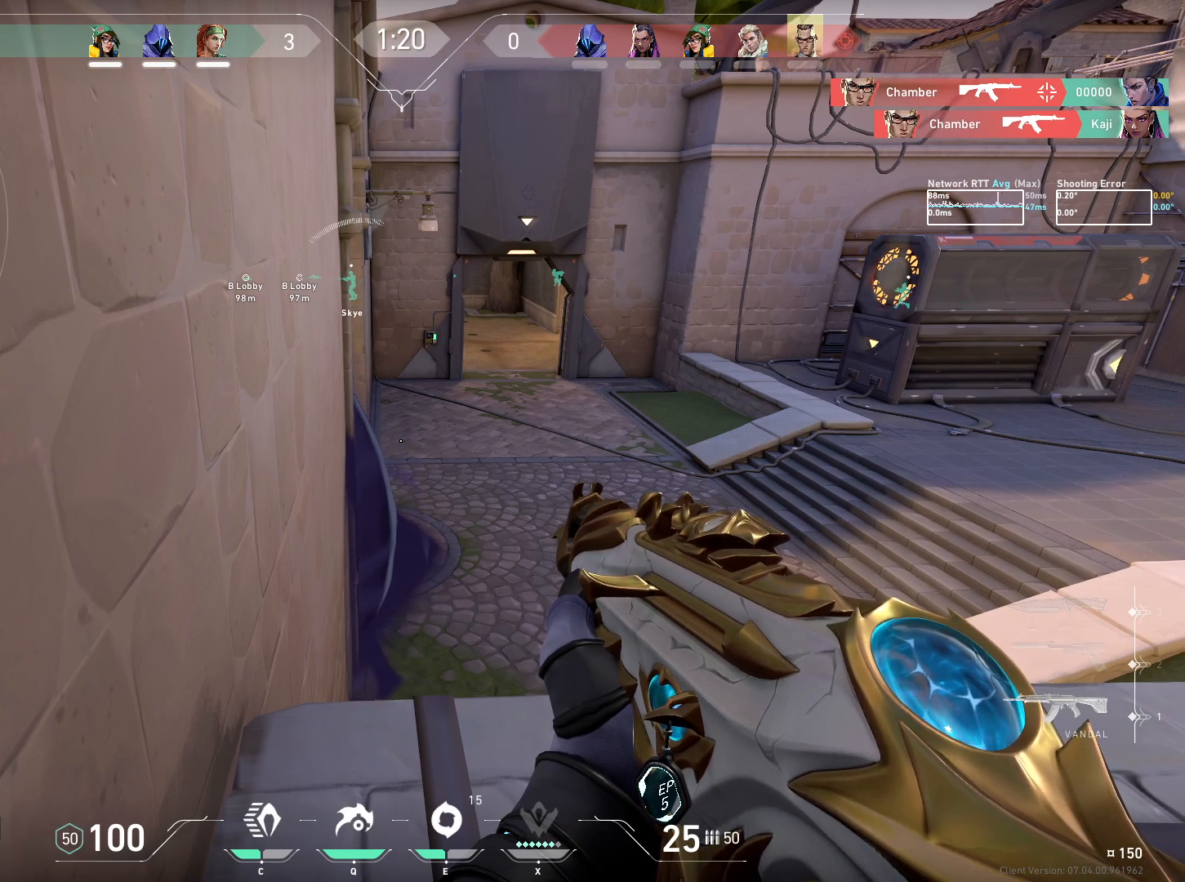
{"keys": ["shift", "w"], "mouse": [], "events": [[100, "d", "down"], [450, "d", "up"], [500, "w", "down"]]}
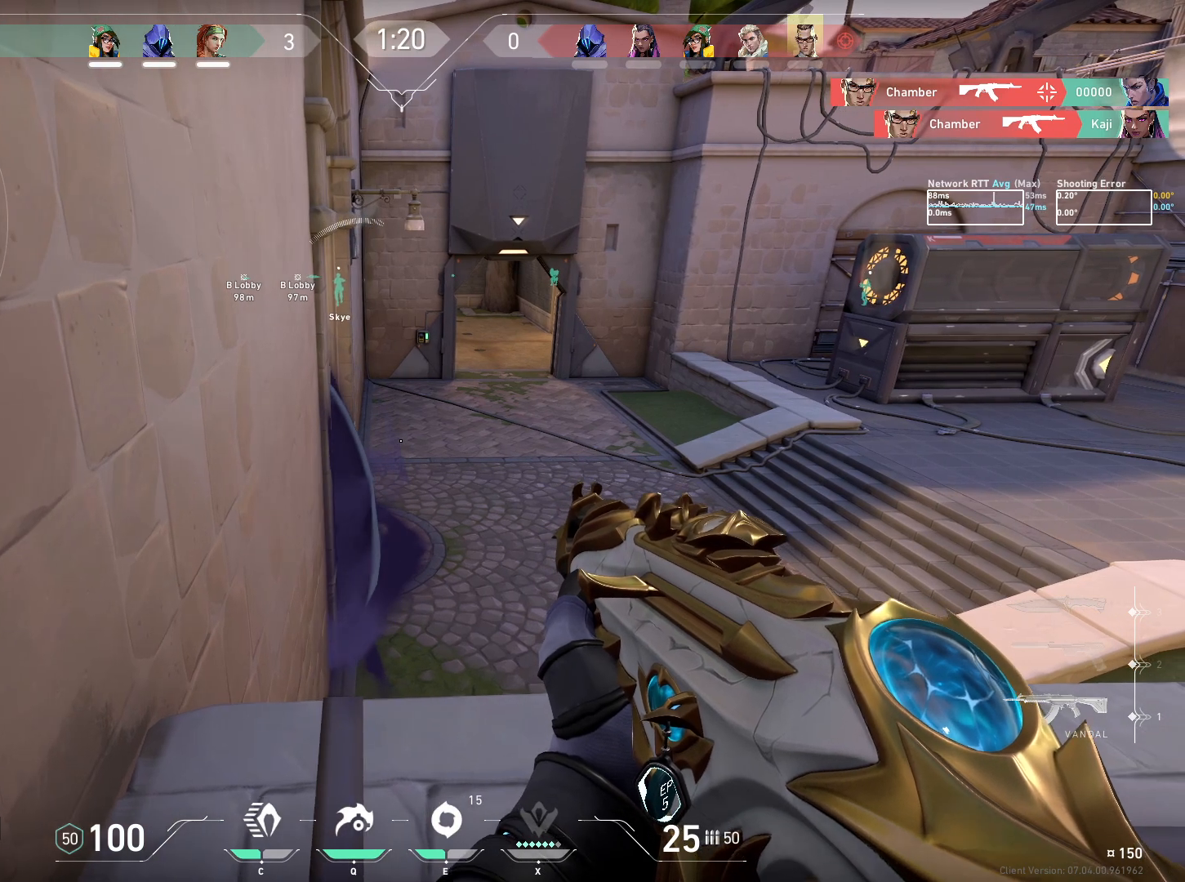
{"keys": ["d", "shift"], "mouse": [], "events": [[183, "d", "down"], [317, "w", "up"]]}
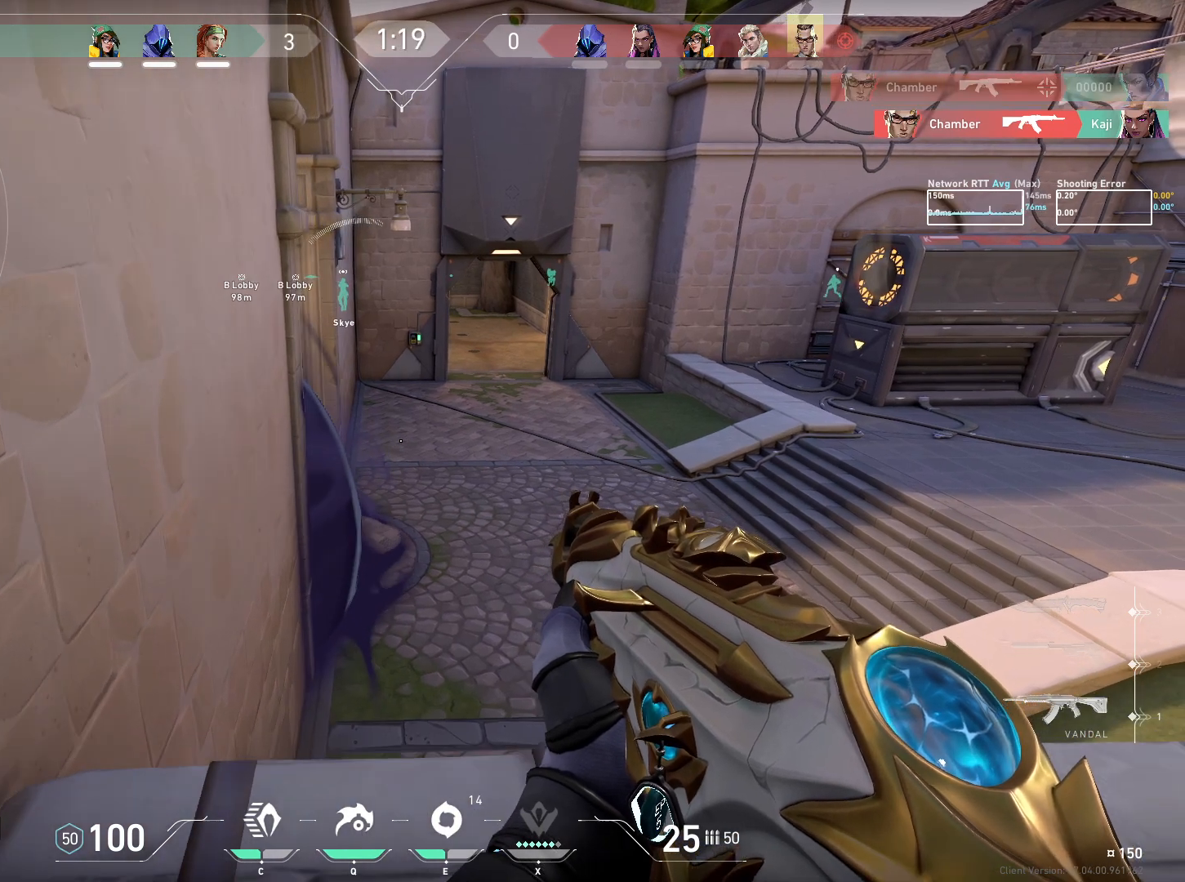
{"keys": ["shift"], "mouse": [], "events": [[83, "d", "up"]]}
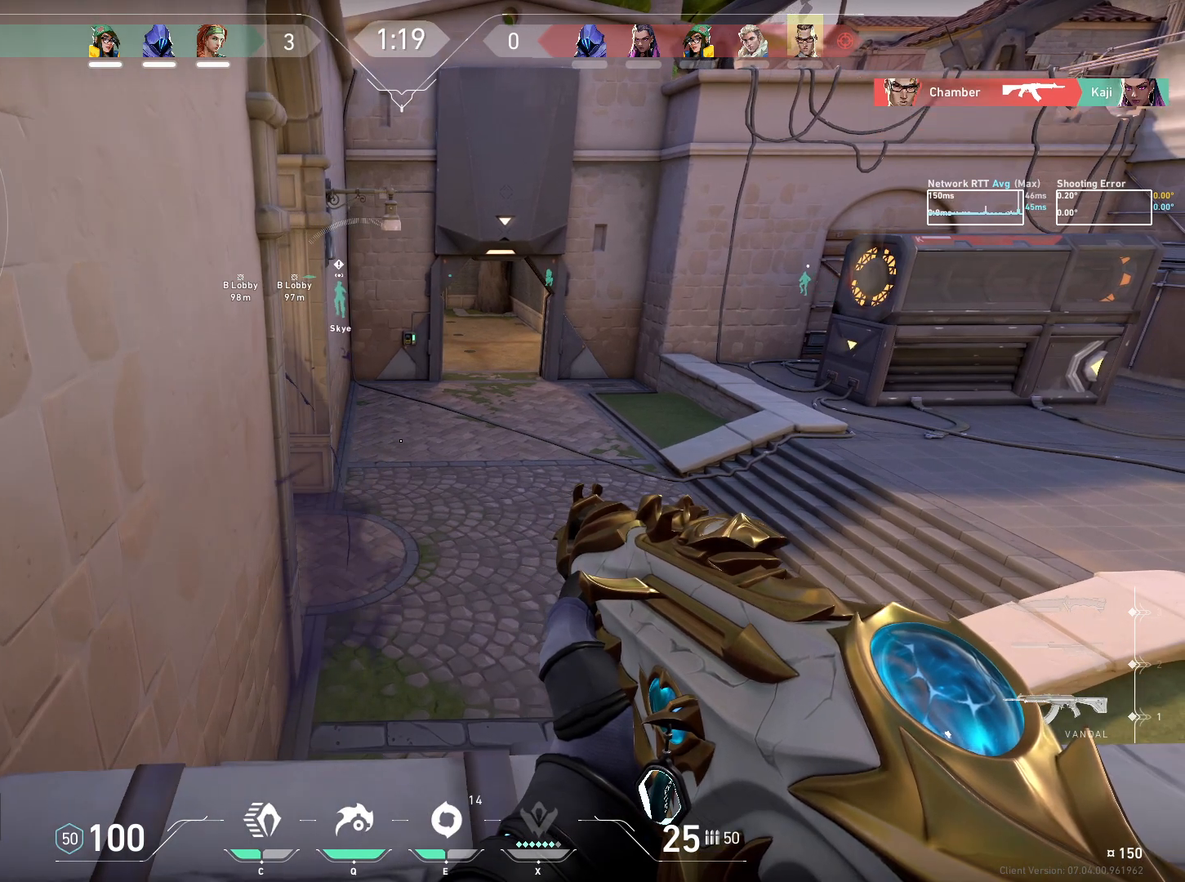
{"keys": ["shift"], "mouse": [], "events": [[183, "a", "down"], [317, "a", "up"]]}
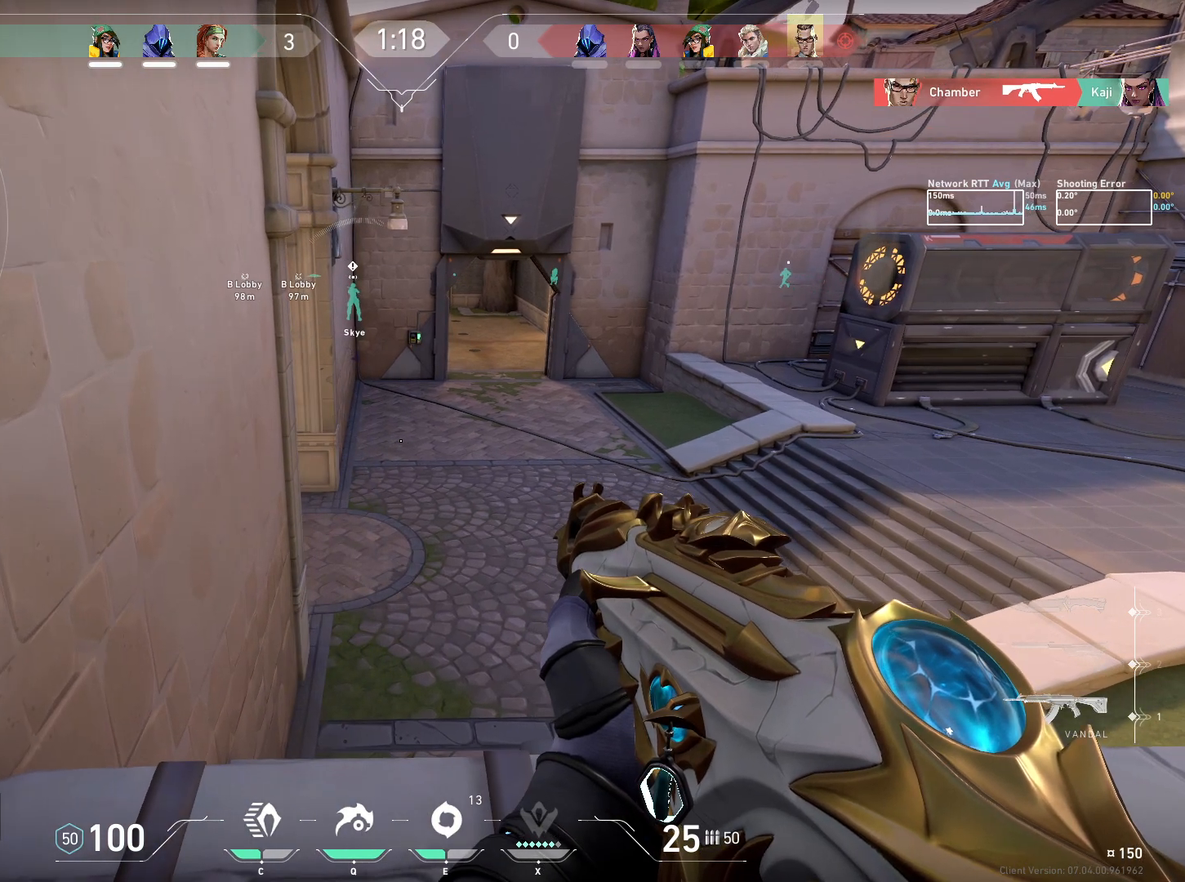
{"keys": ["shift", "w"], "mouse": [], "events": [[33, "w", "down"]]}
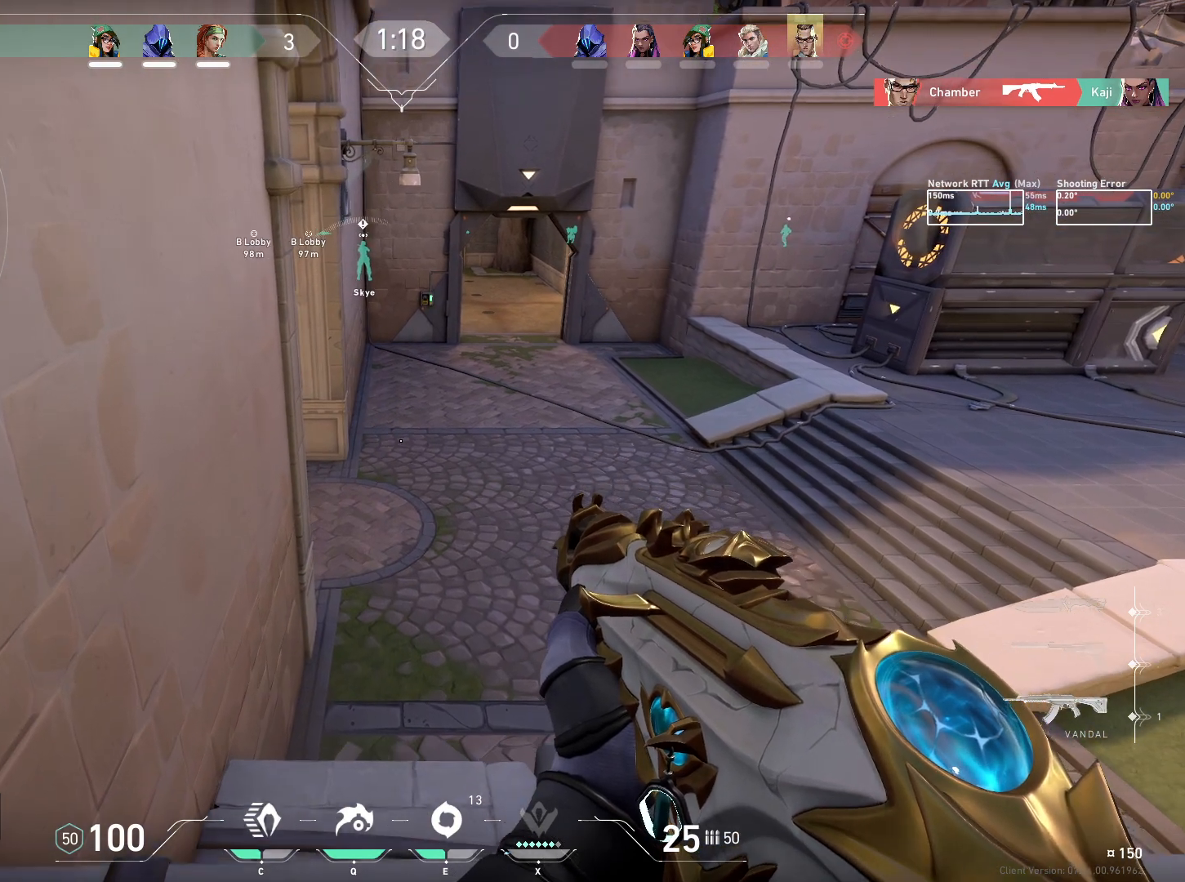
{"keys": ["d", "shift"], "mouse": [], "events": [[17, "w", "up"], [150, "d", "down"]]}
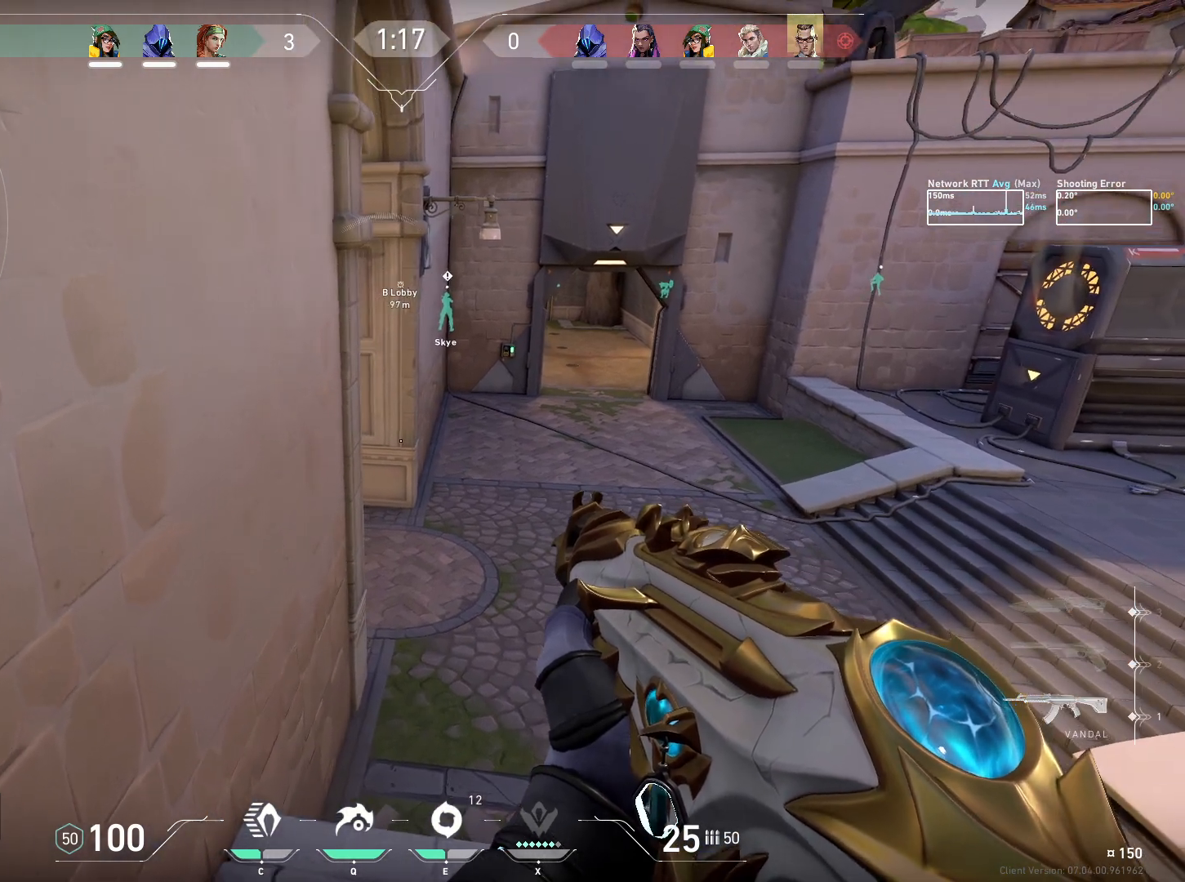
{"keys": ["shift"], "mouse": [], "events": [[50, "d", "up"], [217, "d", "down"], [483, "d", "up"]]}
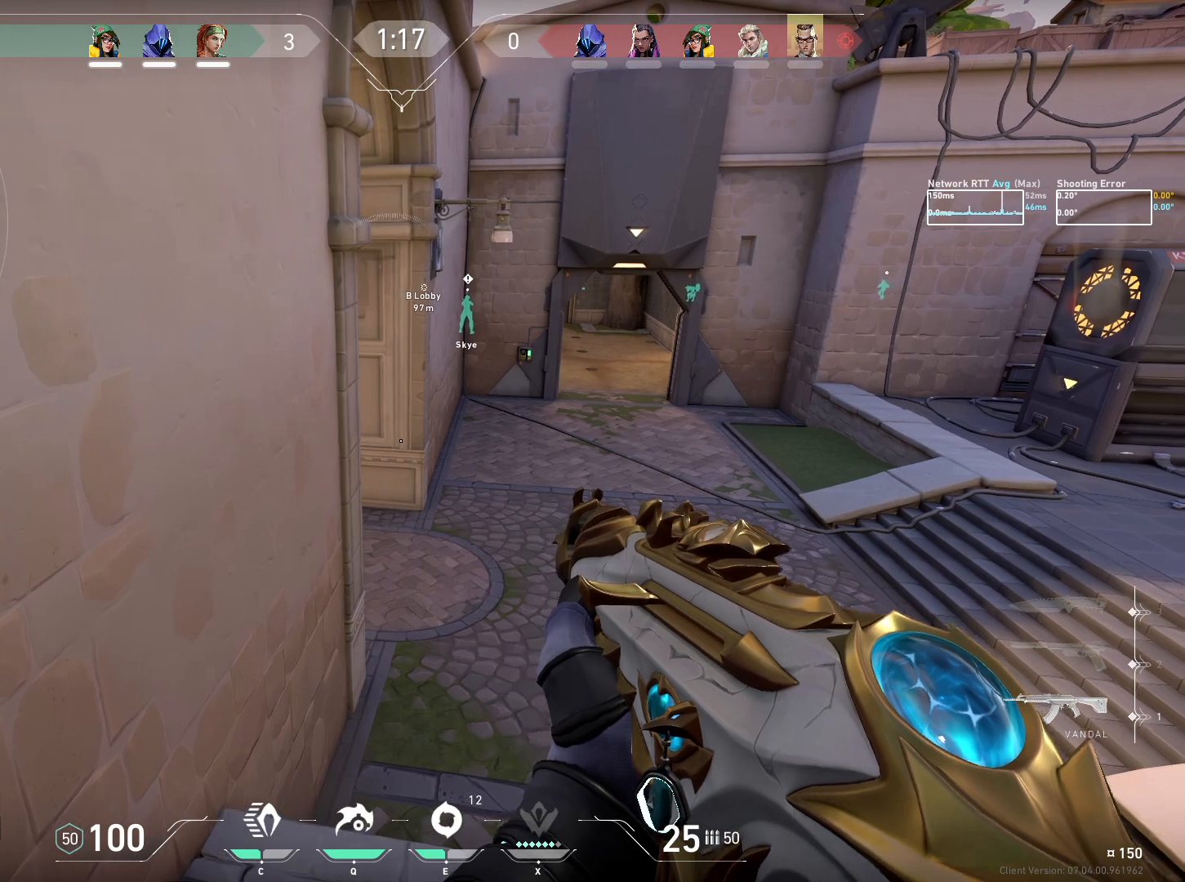
{"keys": ["a", "shift"], "mouse": [], "events": [[150, "d", "down"], [267, "d", "up"], [433, "a", "down"]]}
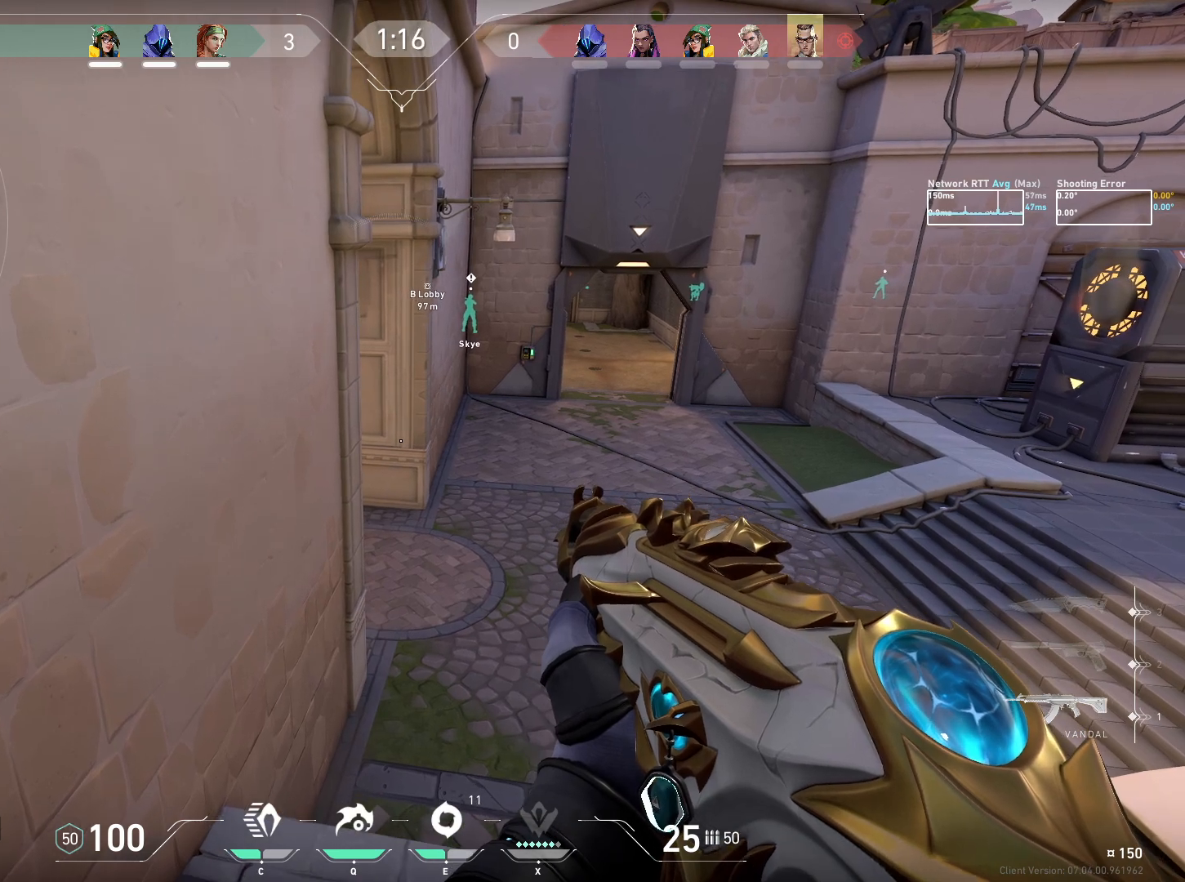
{"keys": ["shift"], "mouse": ["mb5"], "events": [[117, "a", "up"], [367, "mouse_mb5", "down"]]}
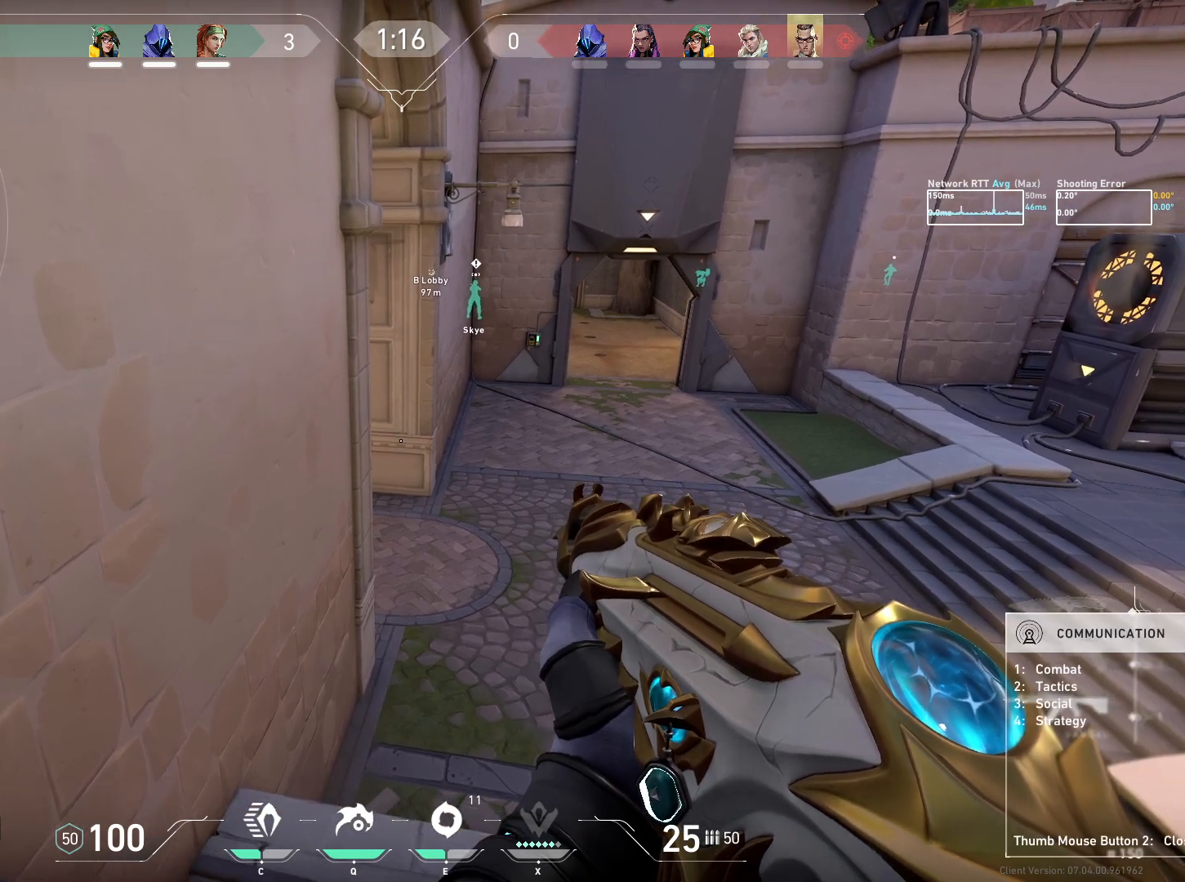
{"keys": ["shift"], "mouse": [], "events": [[33, "mouse_mb5", "up"]]}
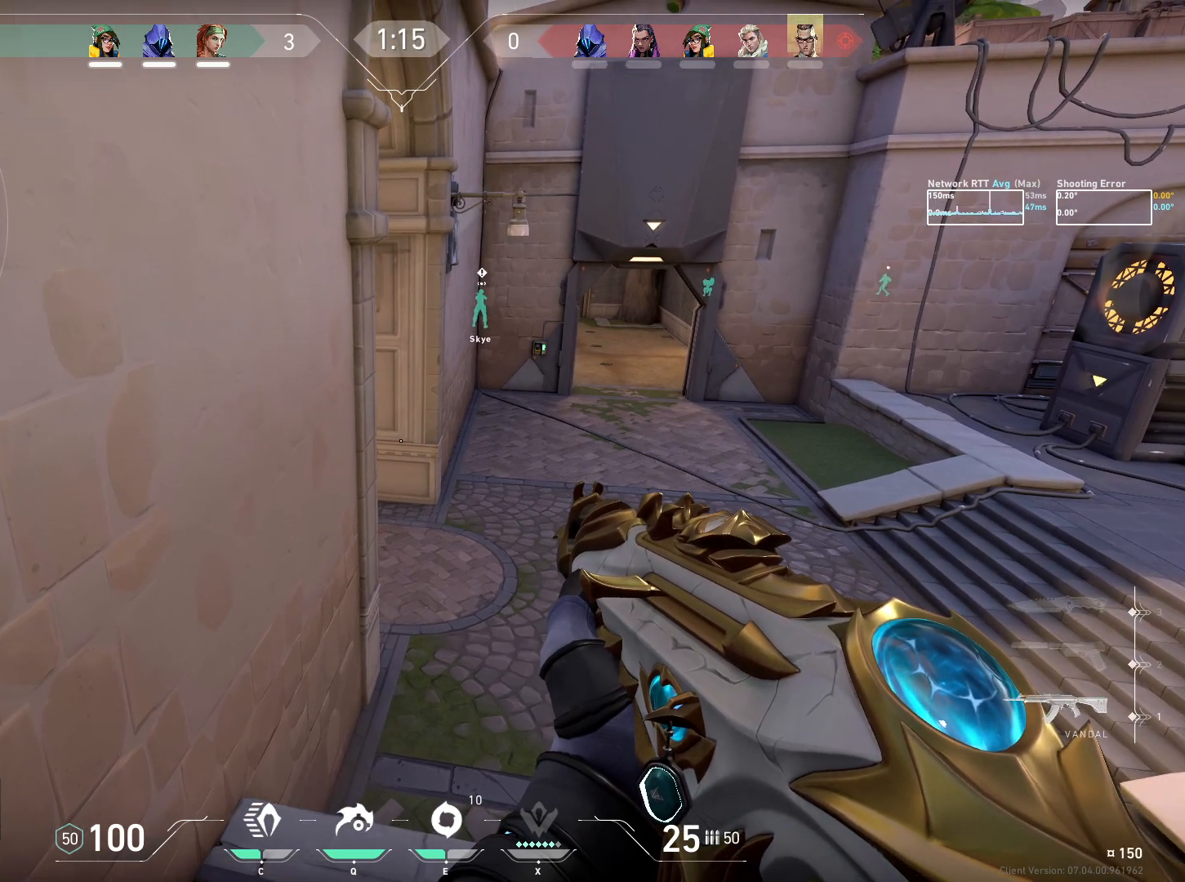
{"keys": ["a", "shift"], "mouse": [], "events": [[167, "d", "down"], [350, "d", "up"], [483, "a", "down"]]}
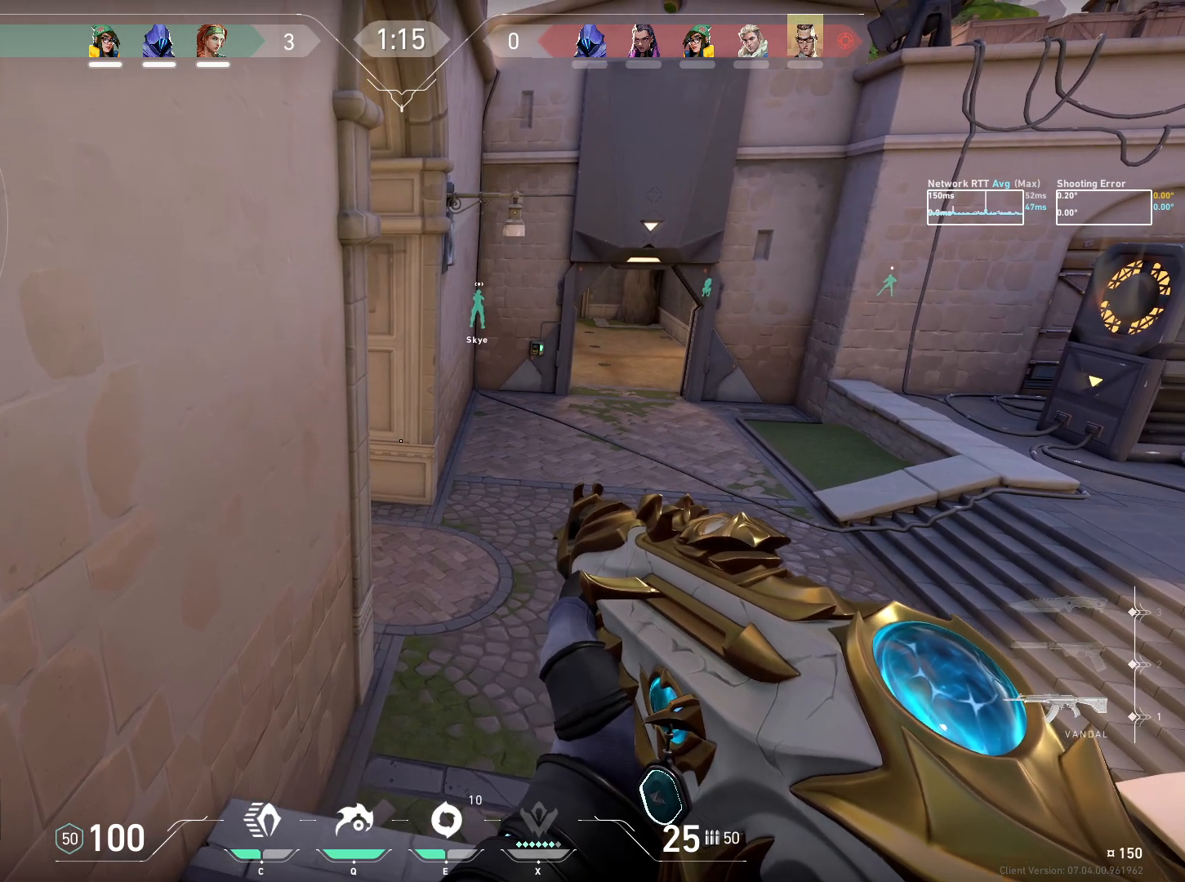
{"keys": ["d", "shift"], "mouse": [], "events": [[50, "a", "up"], [117, "d", "down"], [233, "d", "up"], [317, "a", "down"], [433, "a", "up"], [483, "d", "down"]]}
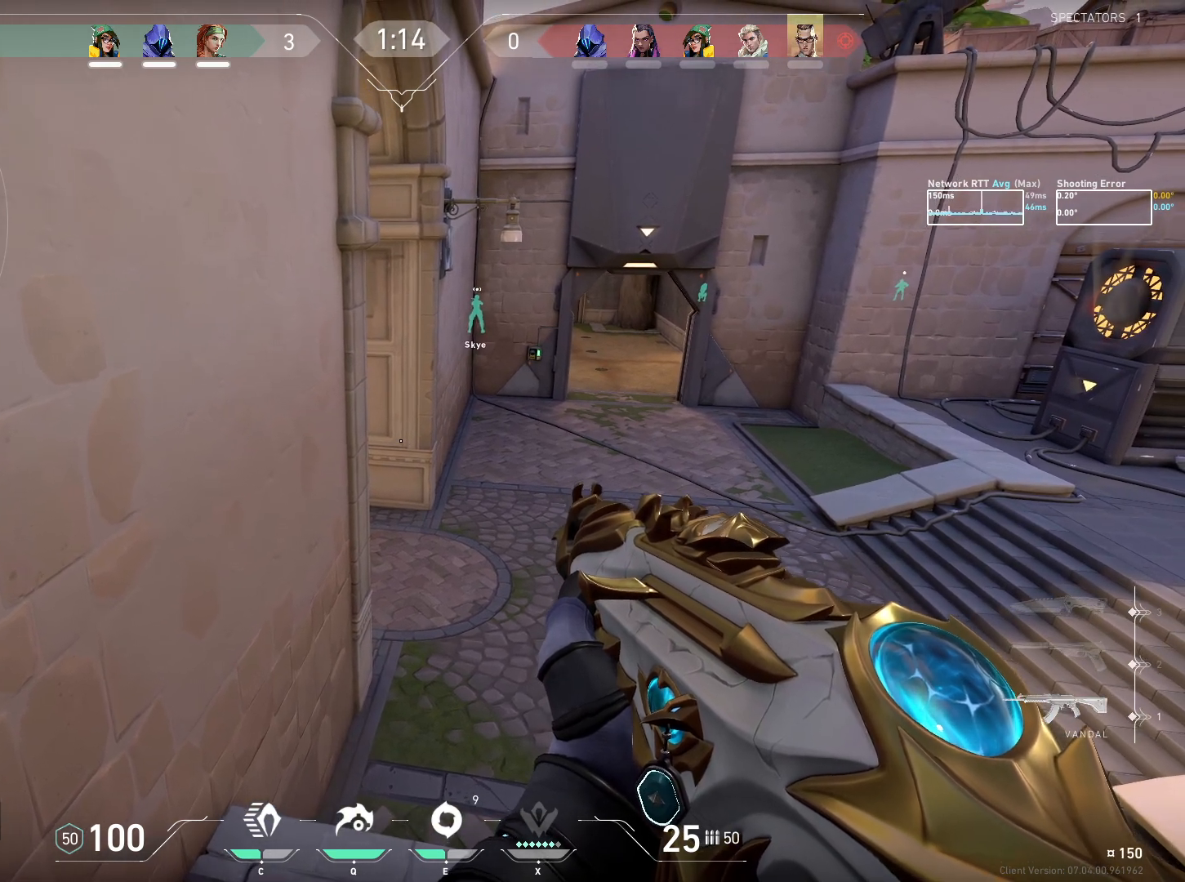
{"keys": ["a", "shift"], "mouse": [], "events": [[67, "d", "up"], [167, "a", "down"], [267, "a", "up"], [317, "d", "down"], [417, "d", "up"], [483, "a", "down"]]}
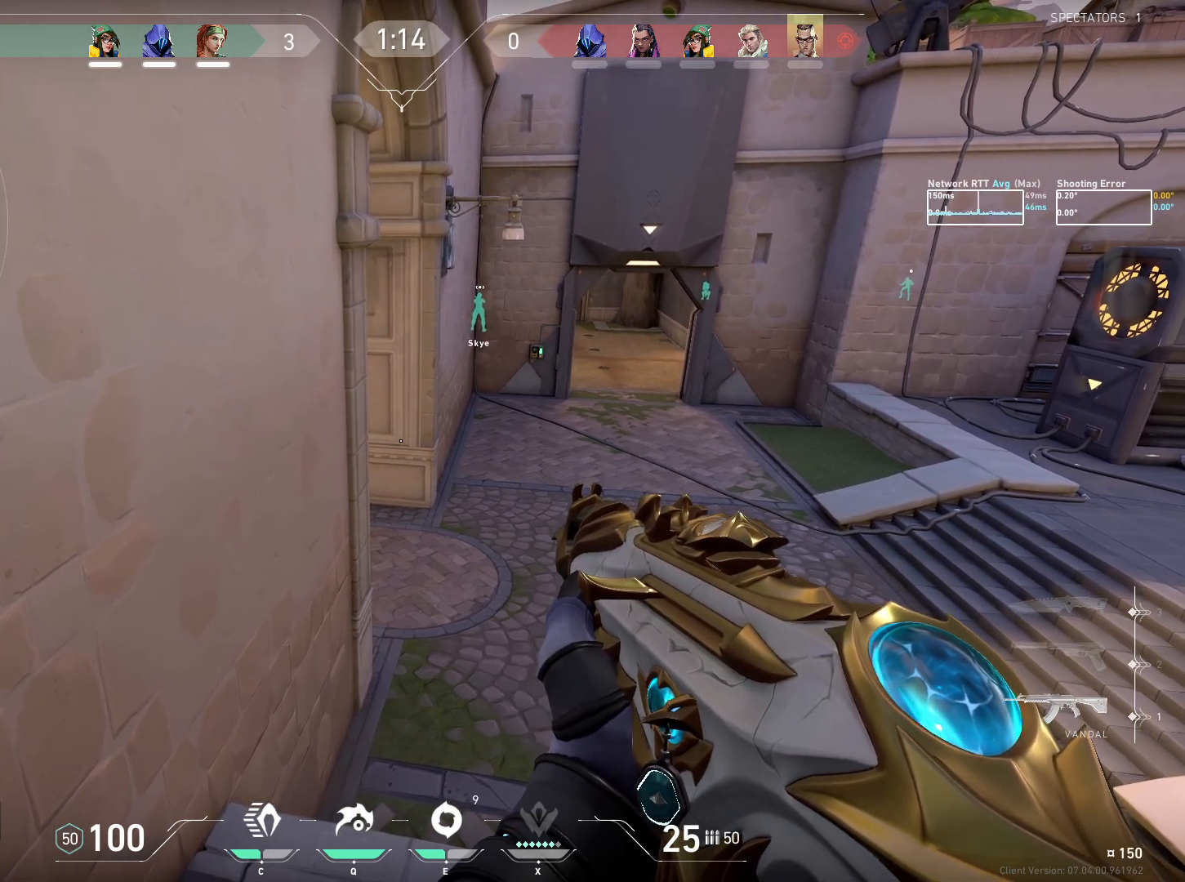
{"keys": ["d", "shift"], "mouse": [], "events": [[100, "a", "up"], [133, "d", "down"], [267, "d", "up"], [350, "a", "down"], [417, "a", "up"], [467, "d", "down"]]}
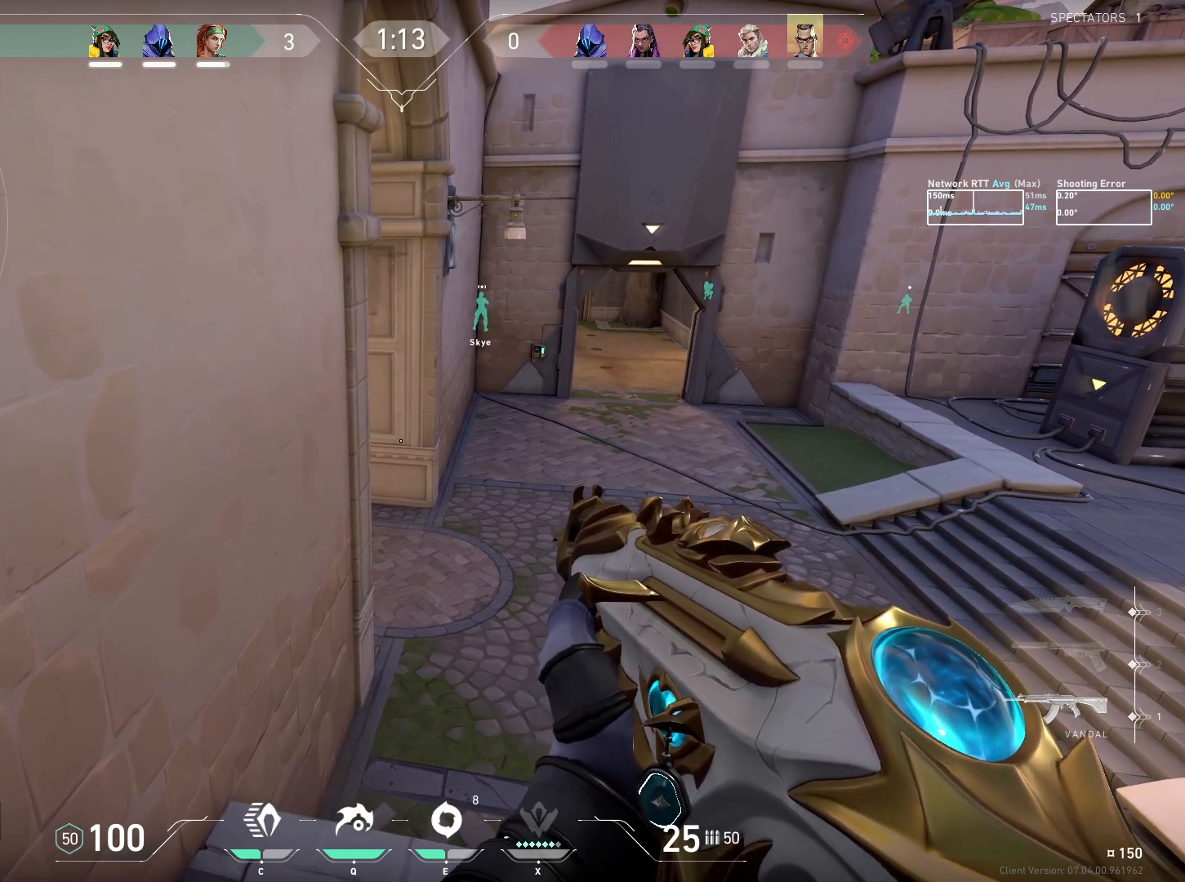
{"keys": ["a", "shift"], "mouse": [], "events": [[100, "d", "up"], [183, "a", "down"], [250, "a", "up"], [283, "d", "down"], [383, "d", "up"], [467, "a", "down"]]}
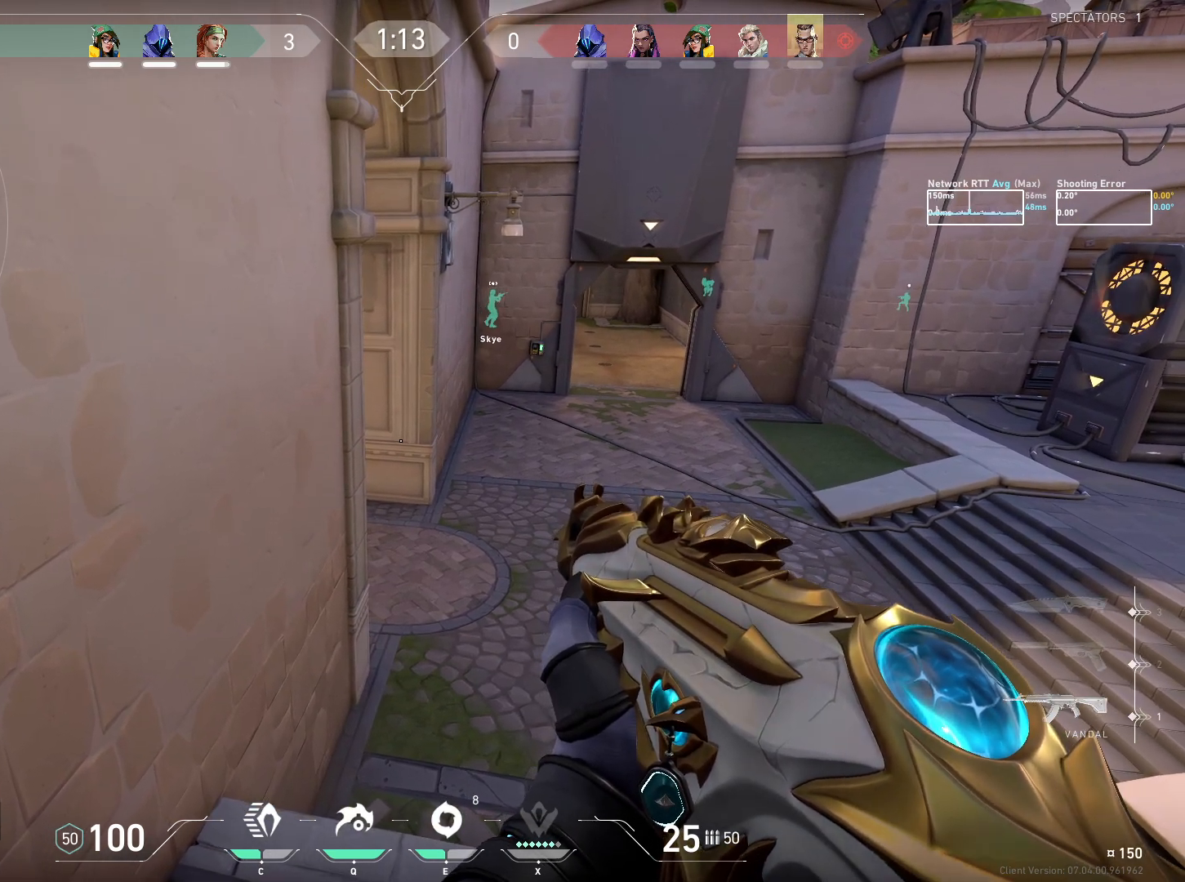
{"keys": ["shift"], "mouse": [], "events": [[17, "a", "up"], [117, "d", "down"], [200, "d", "up"], [333, "d", "down"], [450, "d", "up"]]}
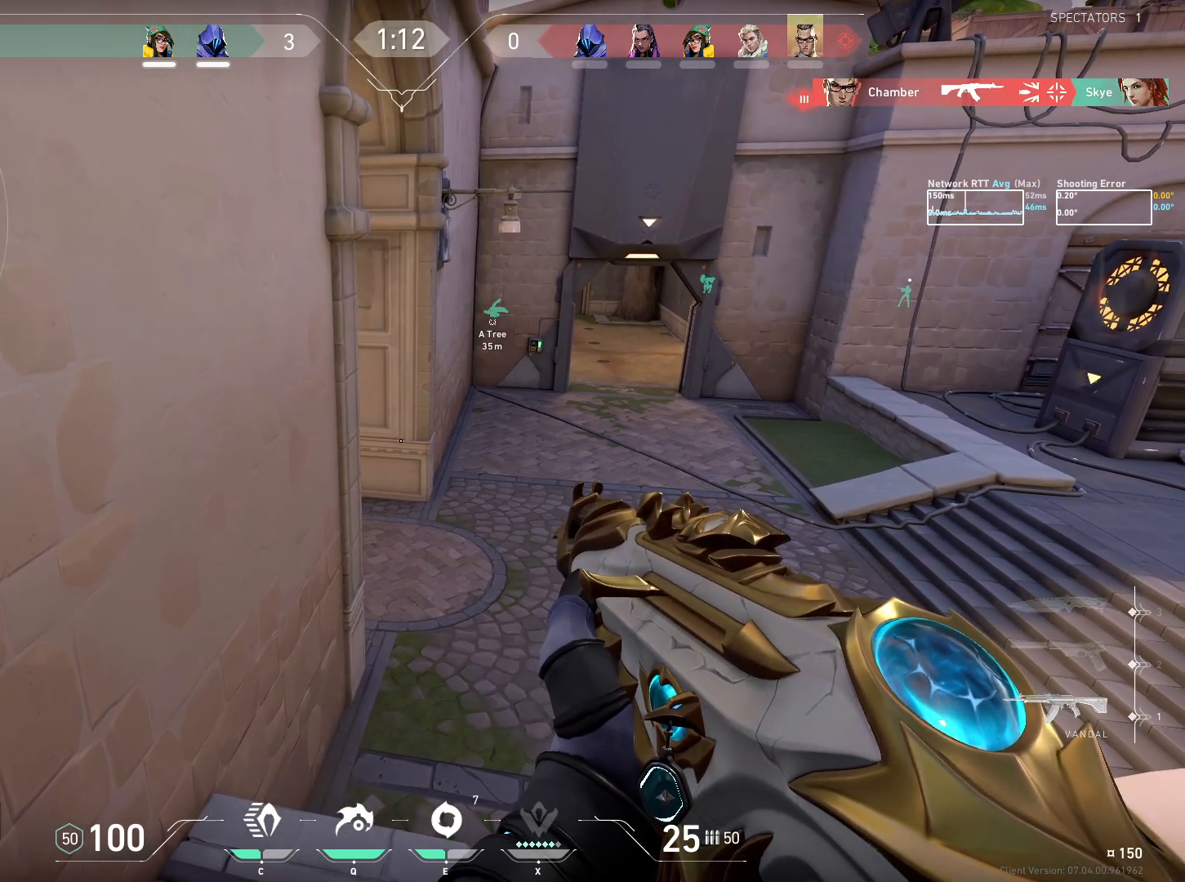
{"keys": ["a", "shift"], "mouse": [], "events": [[33, "a", "down"], [133, "a", "up"], [150, "d", "down"], [250, "d", "up"], [433, "a", "down"]]}
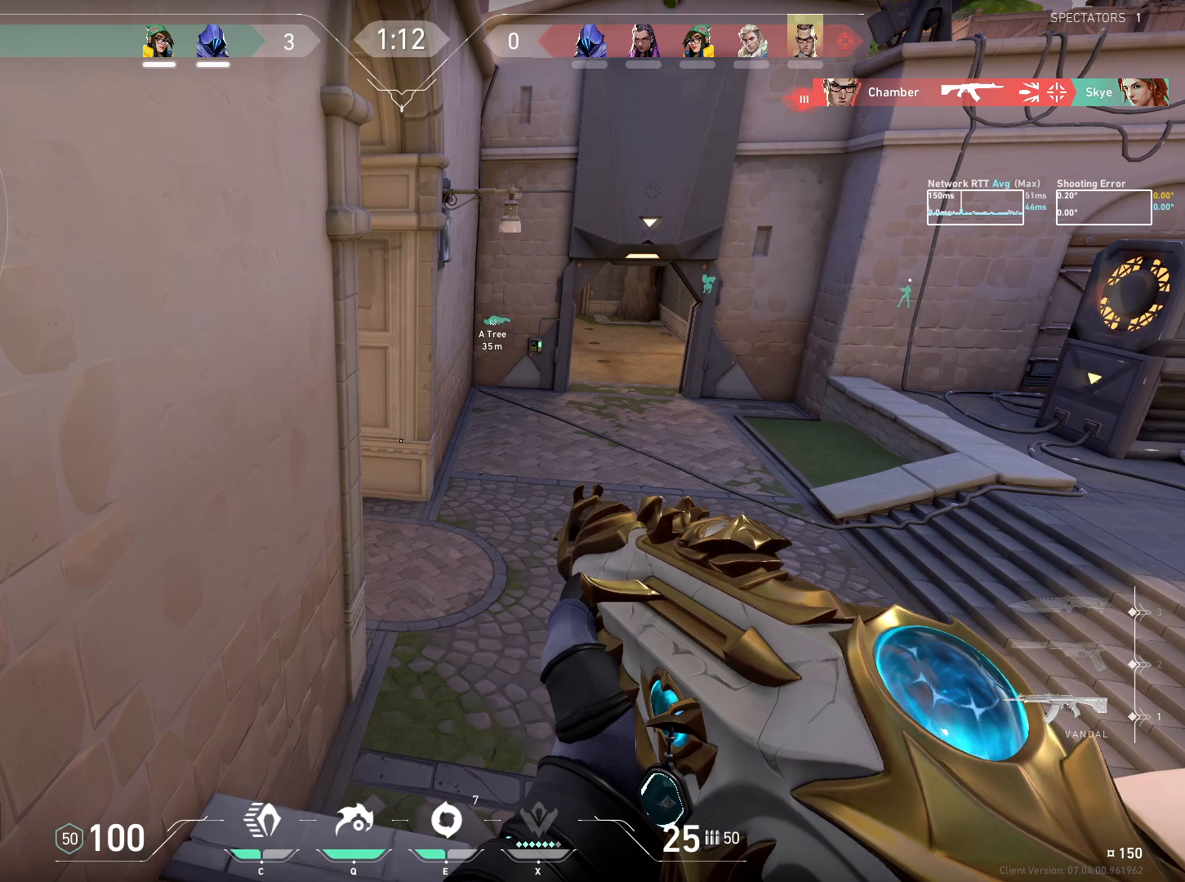
{"keys": ["d", "shift"], "mouse": [], "events": [[250, "a", "up"], [350, "d", "down"]]}
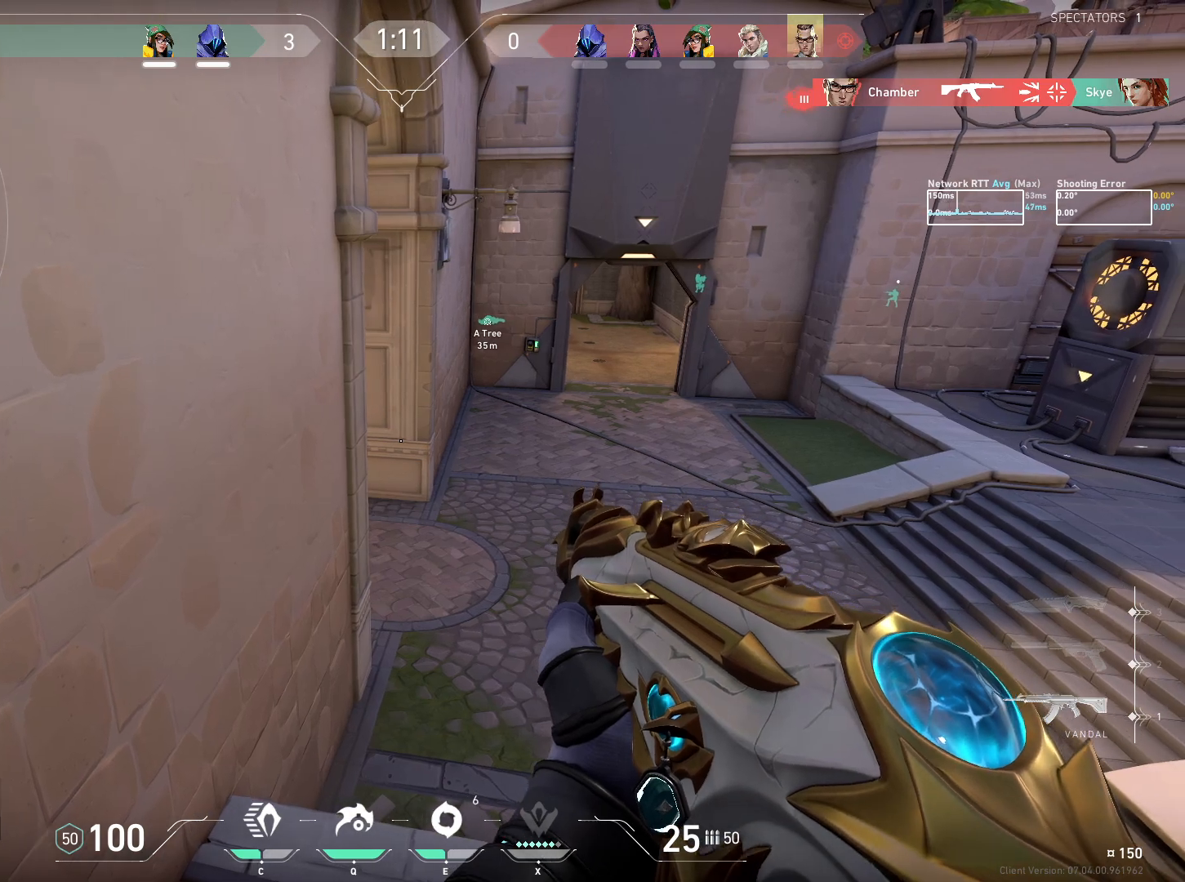
{"keys": ["shift"], "mouse": [], "events": [[17, "d", "up"], [67, "a", "down"], [233, "a", "up"], [267, "d", "down"], [467, "d", "up"]]}
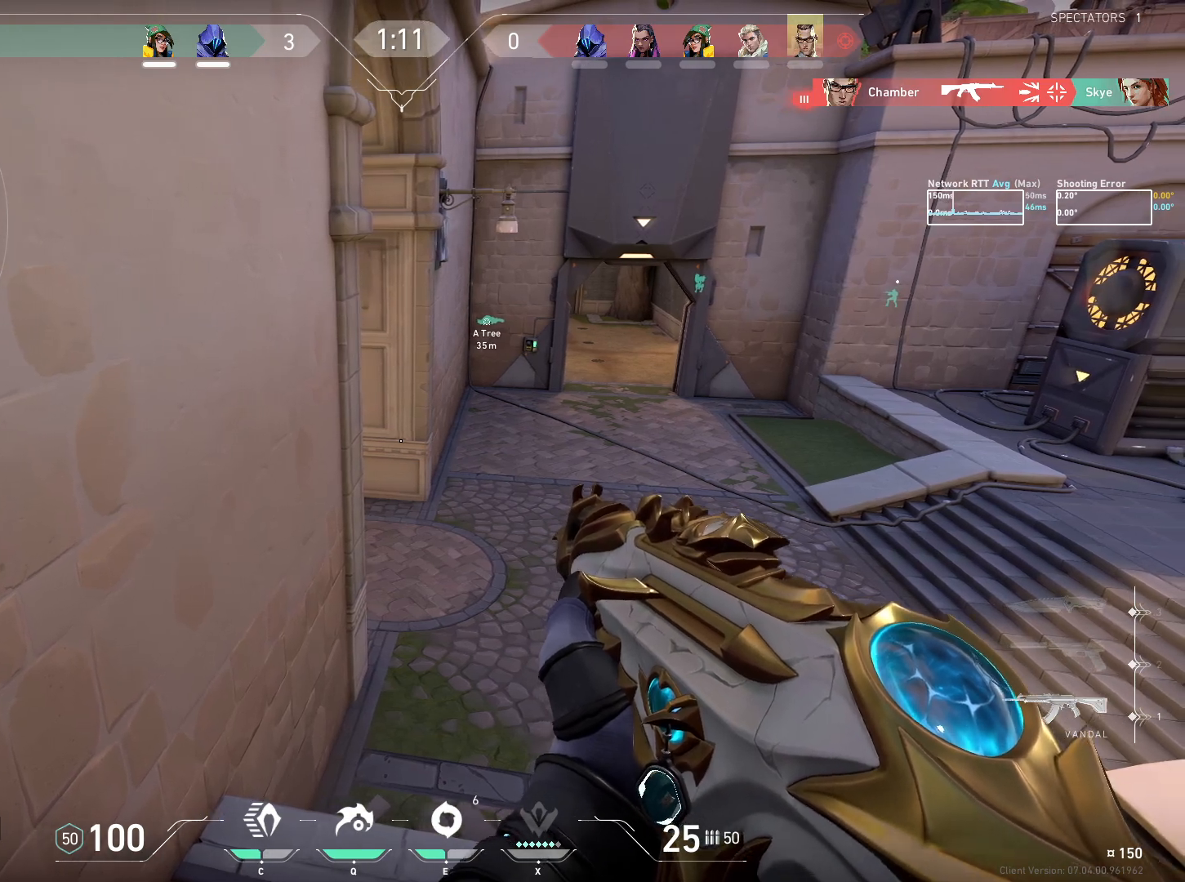
{"keys": ["shift"], "mouse": [], "events": [[17, "a", "down"], [183, "a", "up"], [183, "d", "down"], [467, "d", "up"]]}
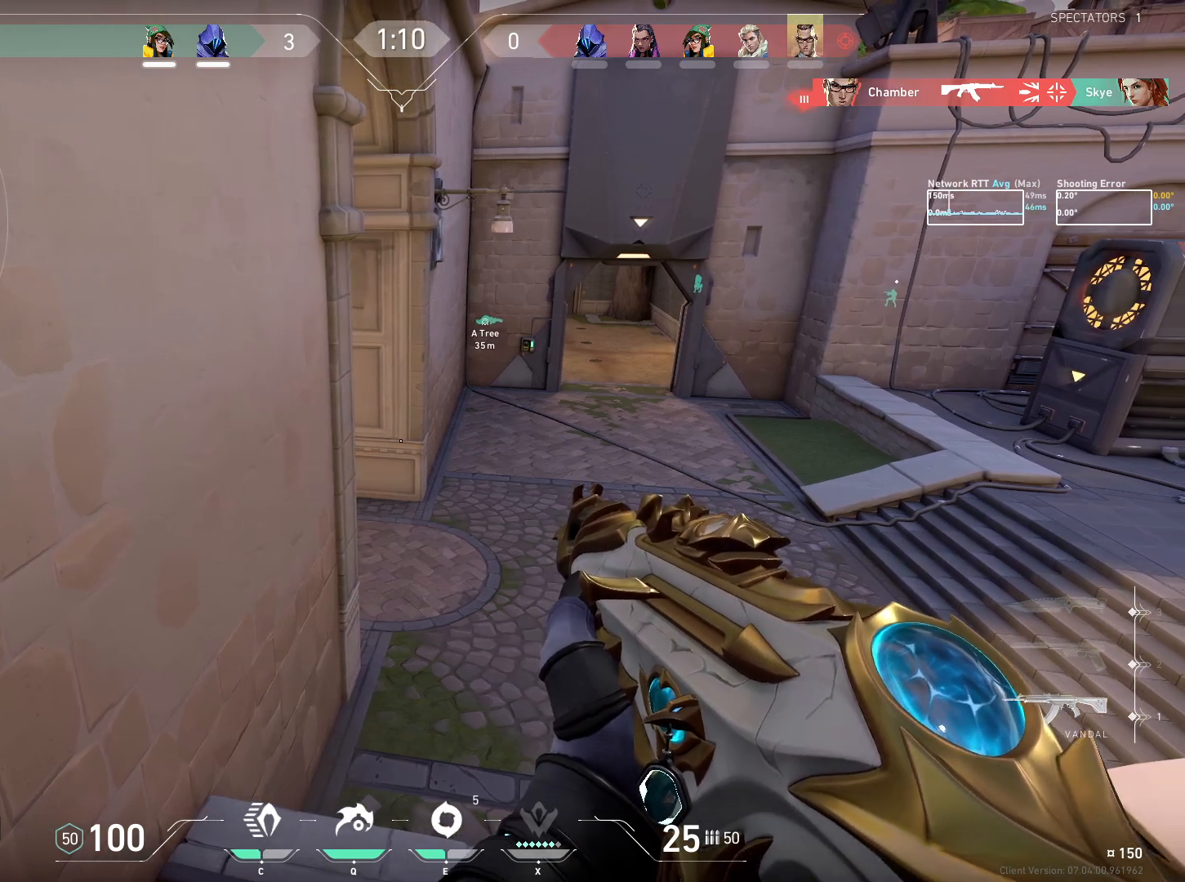
{"keys": ["w"], "mouse": [], "events": [[100, "shift", "up"], [300, "w", "down"]]}
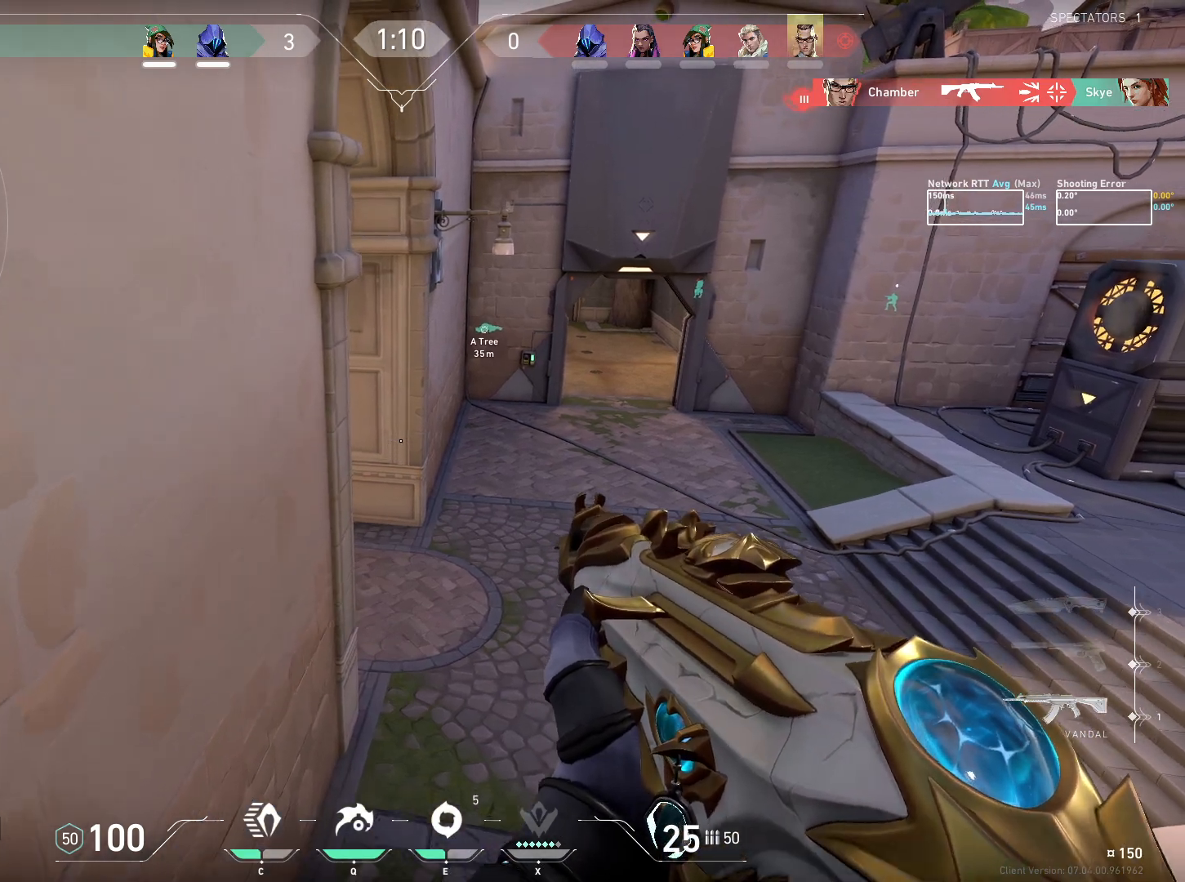
{"keys": ["w"], "mouse": [], "events": [[17, "w", "up"], [333, "w", "down"]]}
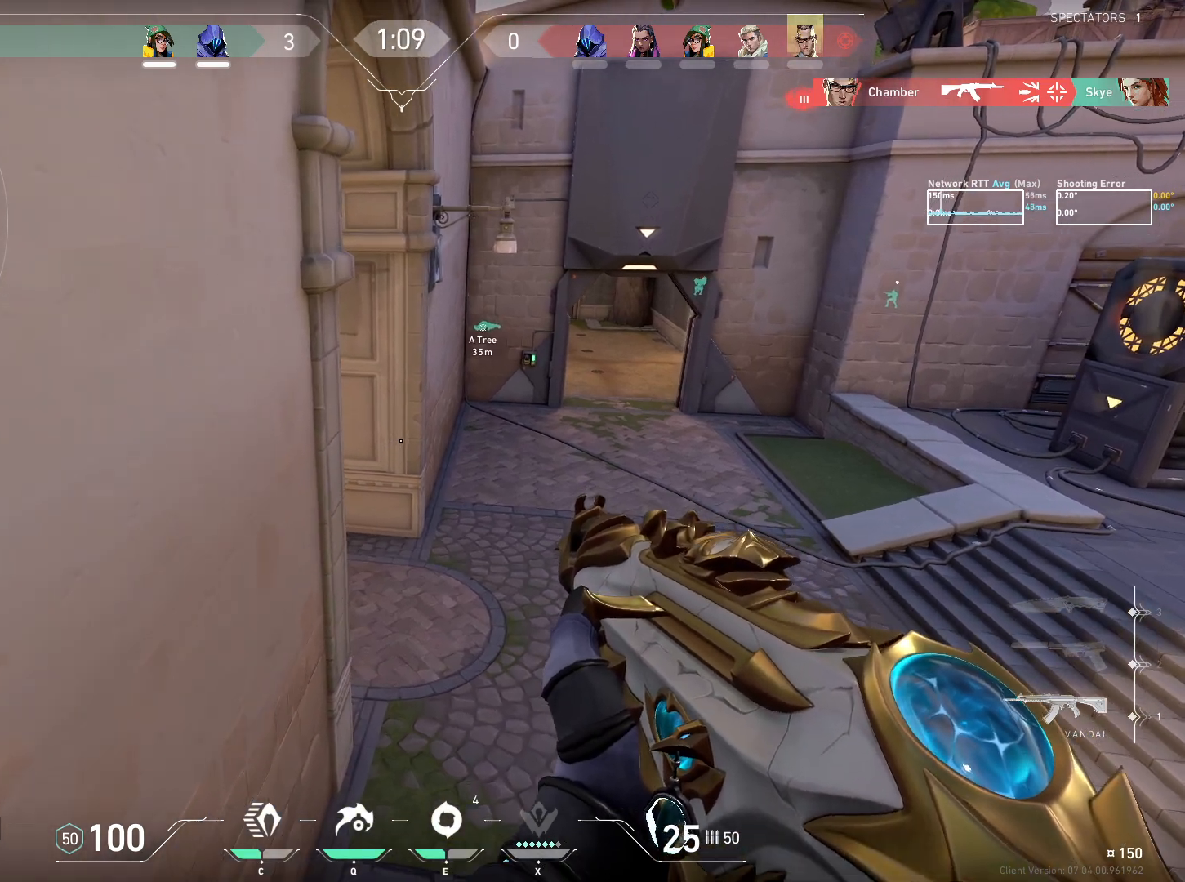
{"keys": [], "mouse": [], "events": [[50, "w", "up"]]}
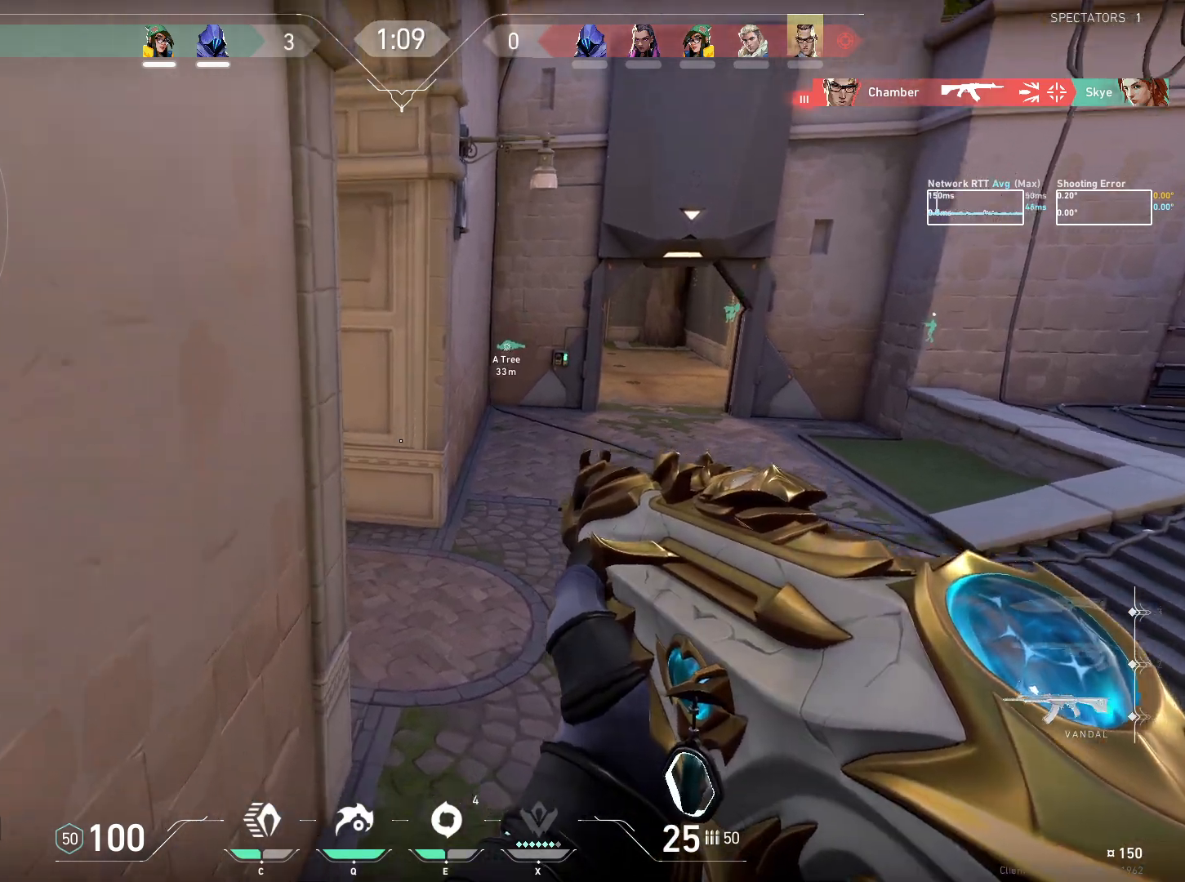
{"keys": ["d"], "mouse": [], "events": [[50, "d", "down"]]}
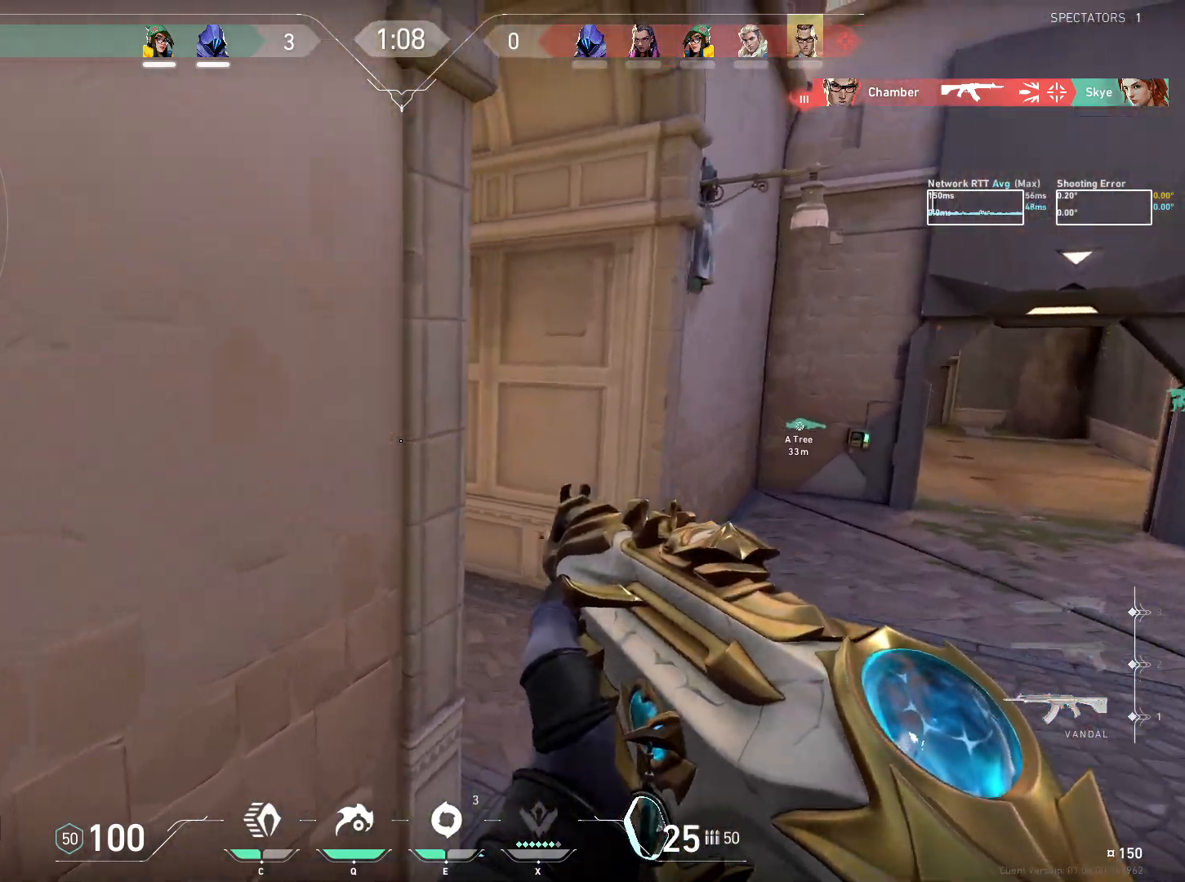
{"keys": [], "mouse": [], "events": [[283, "d", "up"]]}
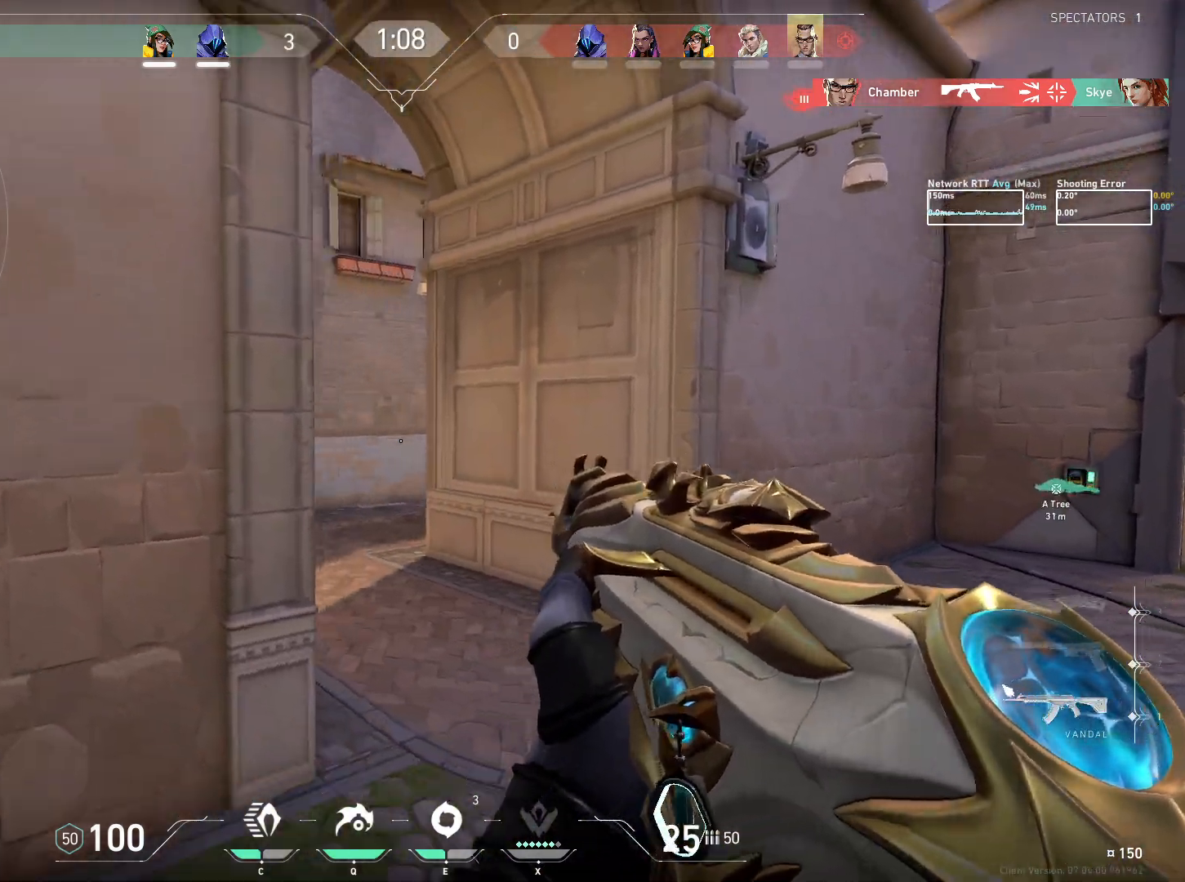
{"keys": ["d", "w"], "mouse": [], "events": [[33, "d", "down"], [367, "w", "down"]]}